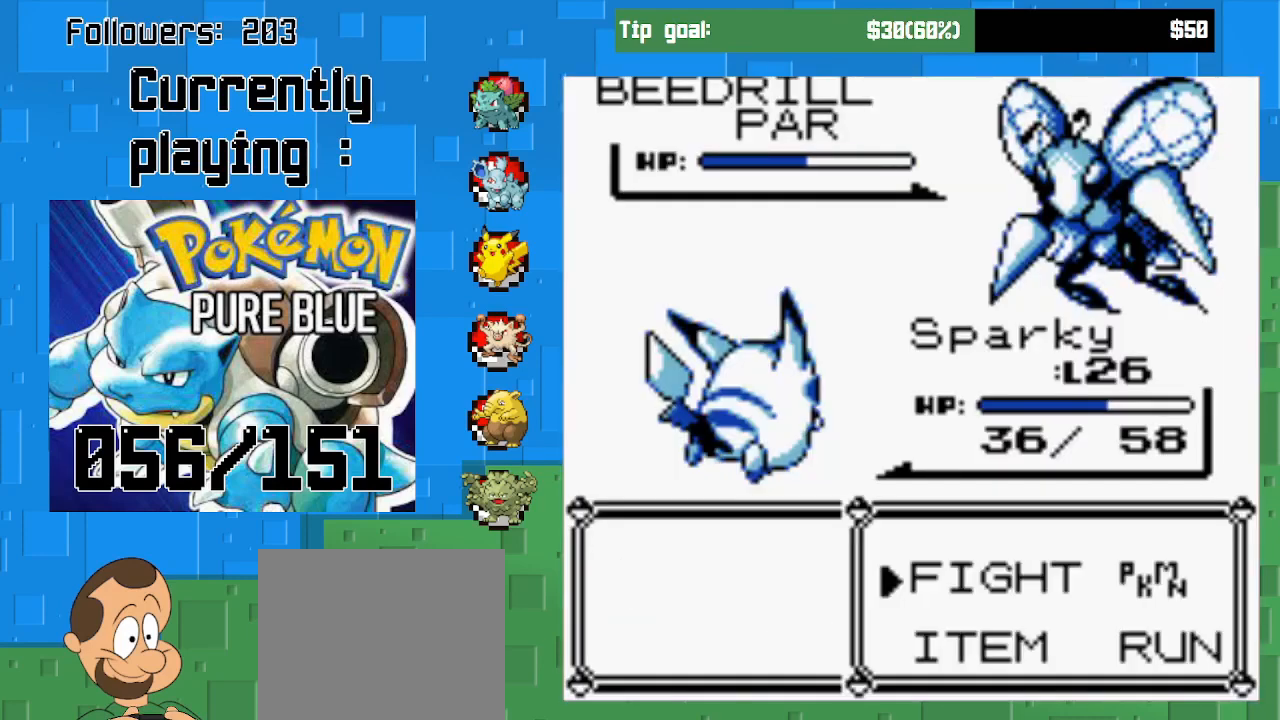
Gameplay with a controller (PlayStation layout); each line is a JSON object with the inputs held at the frame after it. "events" lists button and stick changes between this image and that frame as [ms after this image, input, new state], when the widget could be followed in between. Not read: L3 R3.
{"buttons": ["CIRCLE"], "left_stick": "center", "right_stick": "center", "events": [[100, "CIRCLE", "down"], [267, "CIRCLE", "up"], [500, "CIRCLE", "down"]]}
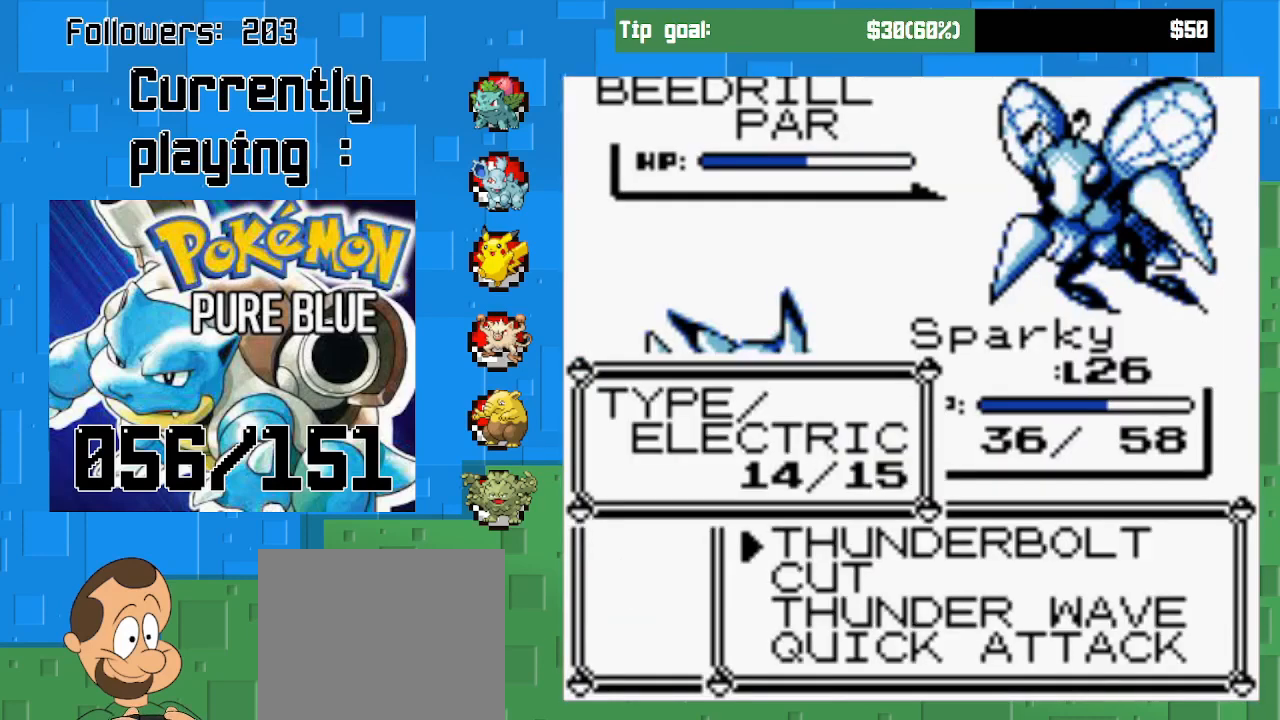
{"buttons": ["CIRCLE"], "left_stick": "center", "right_stick": "center", "events": []}
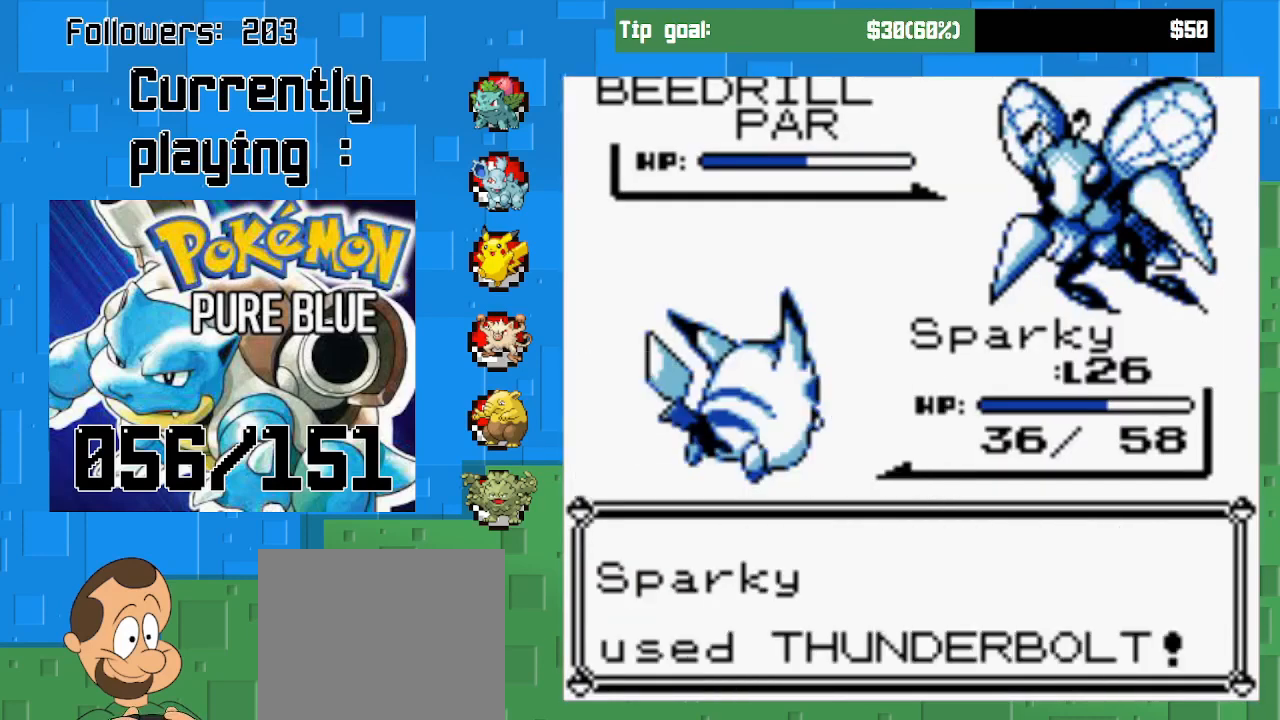
{"buttons": [], "left_stick": "center", "right_stick": "center", "events": [[100, "CIRCLE", "up"], [300, "CIRCLE", "down"], [400, "CIRCLE", "up"]]}
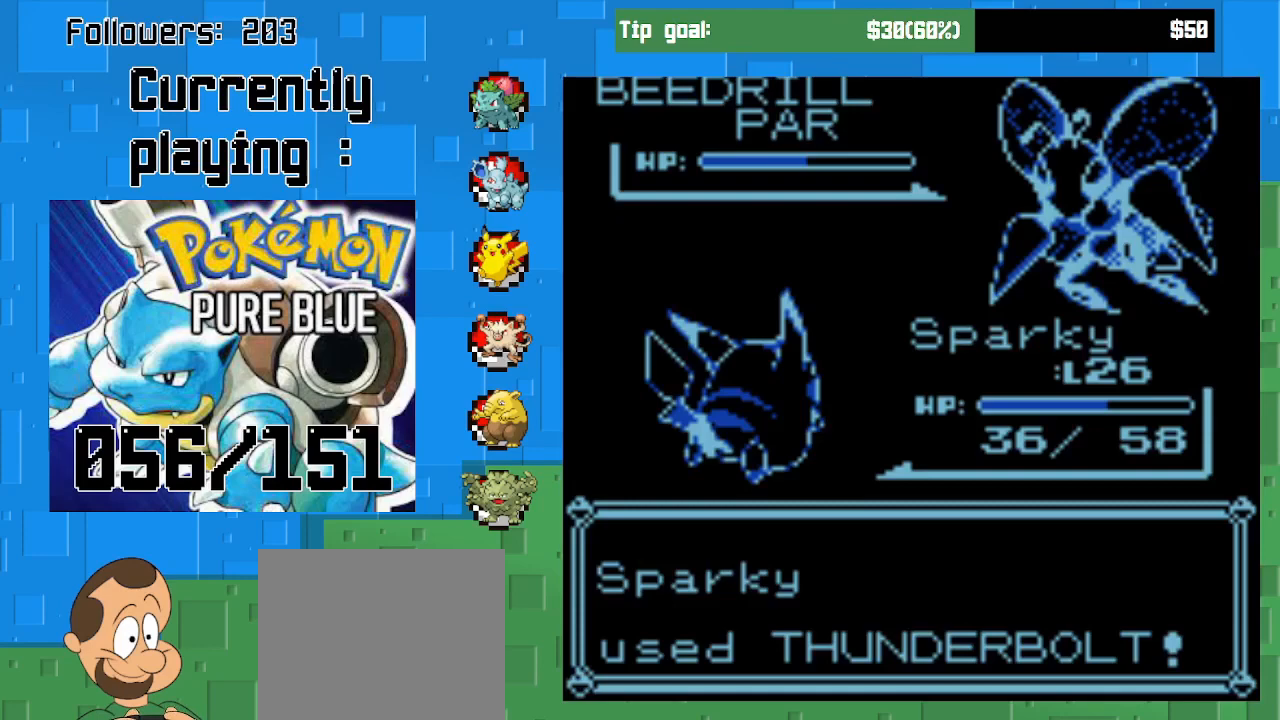
{"buttons": [], "left_stick": "center", "right_stick": "center", "events": []}
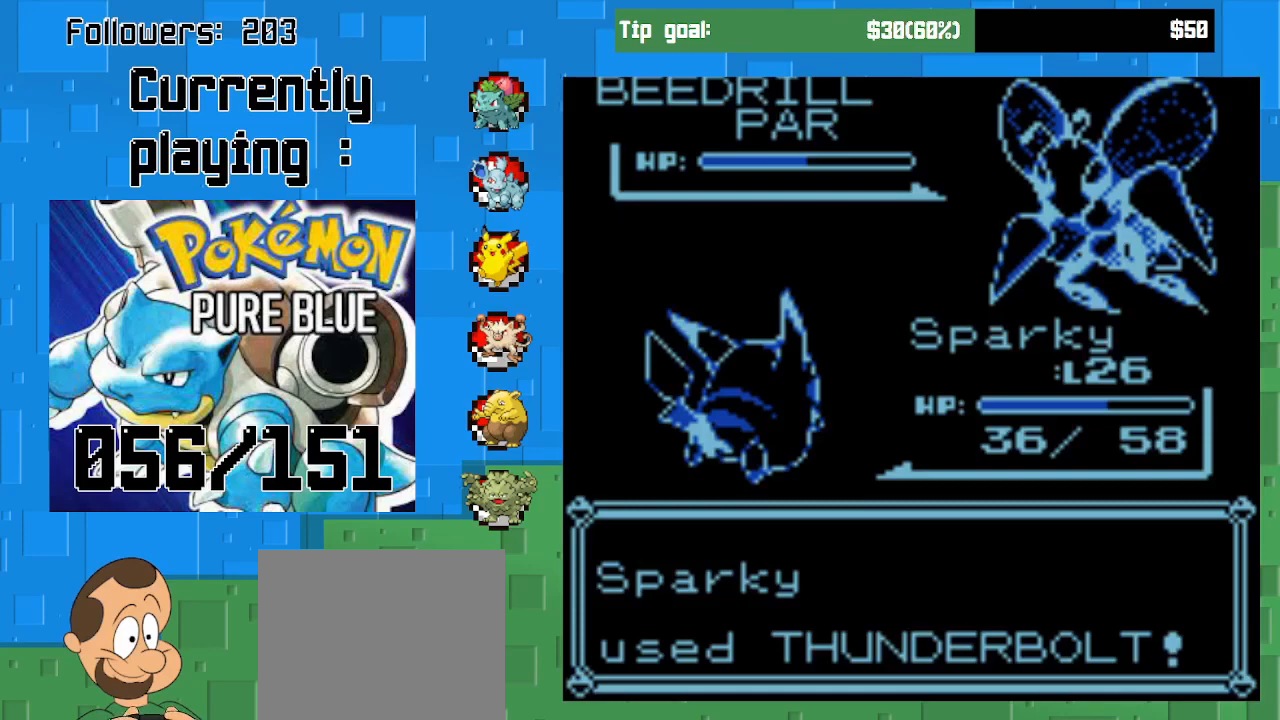
{"buttons": [], "left_stick": "center", "right_stick": "center", "events": []}
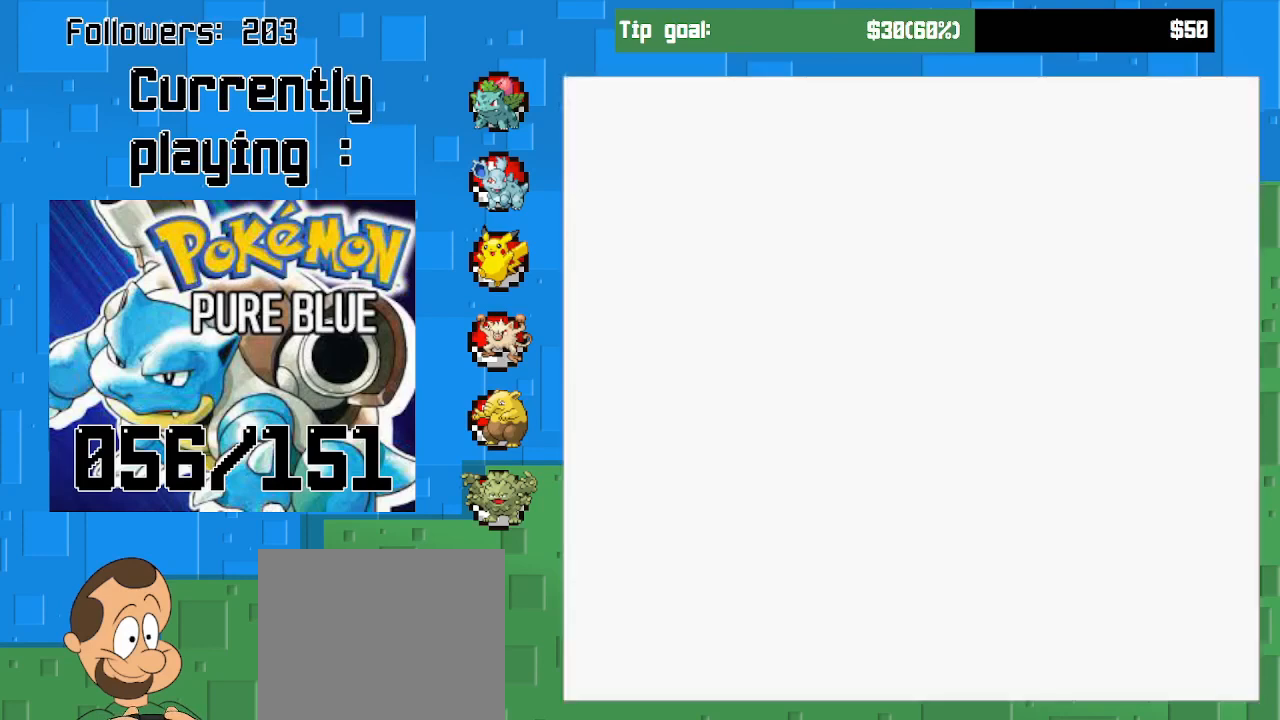
{"buttons": [], "left_stick": "center", "right_stick": "center", "events": []}
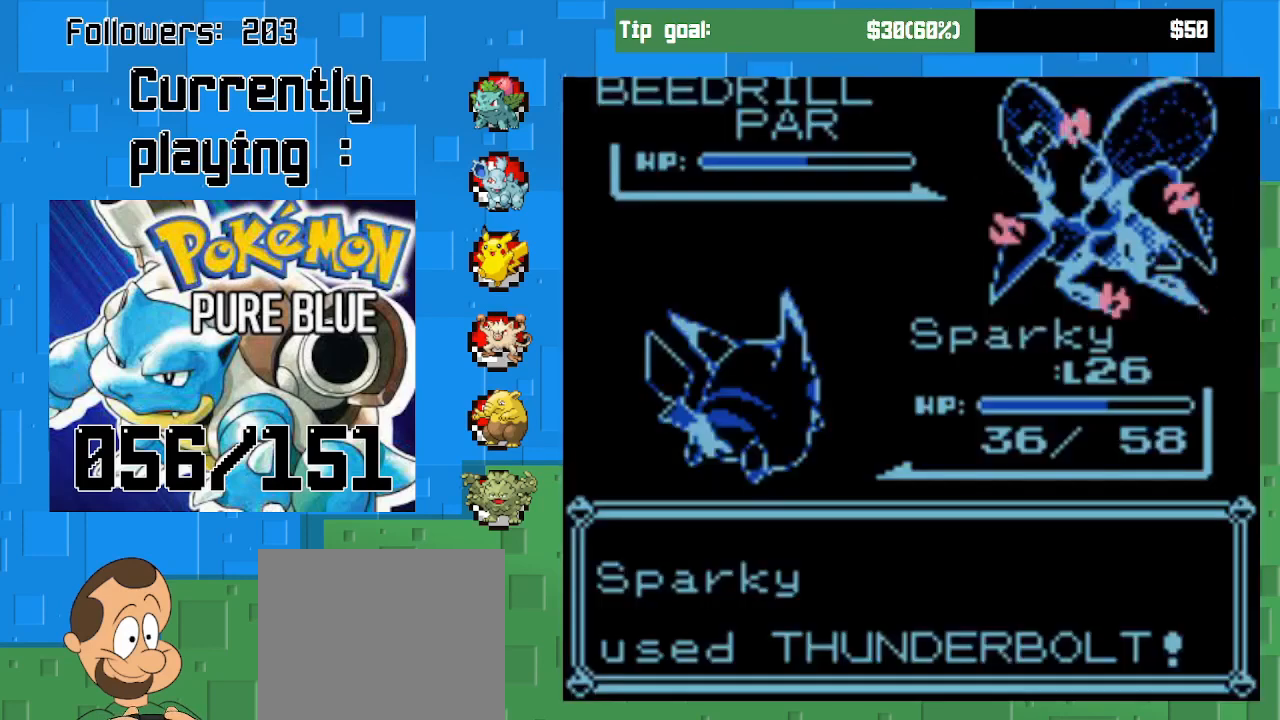
{"buttons": [], "left_stick": "center", "right_stick": "center", "events": []}
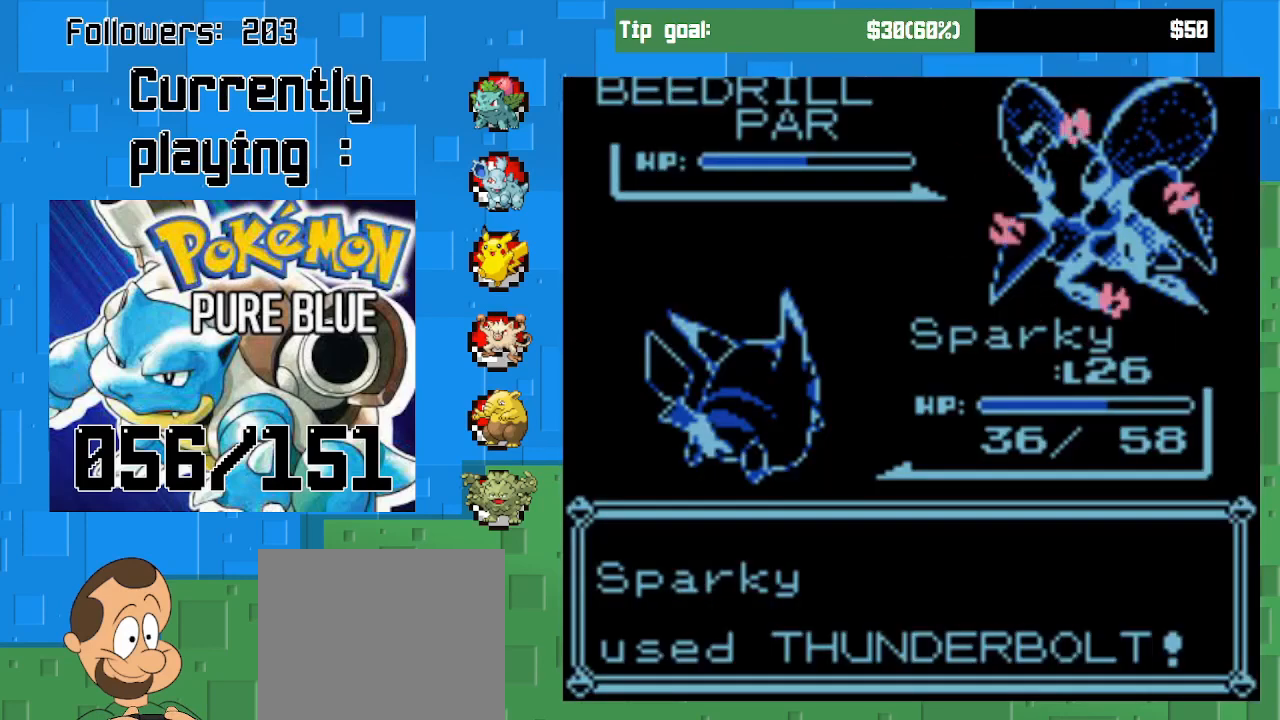
{"buttons": [], "left_stick": "center", "right_stick": "center", "events": []}
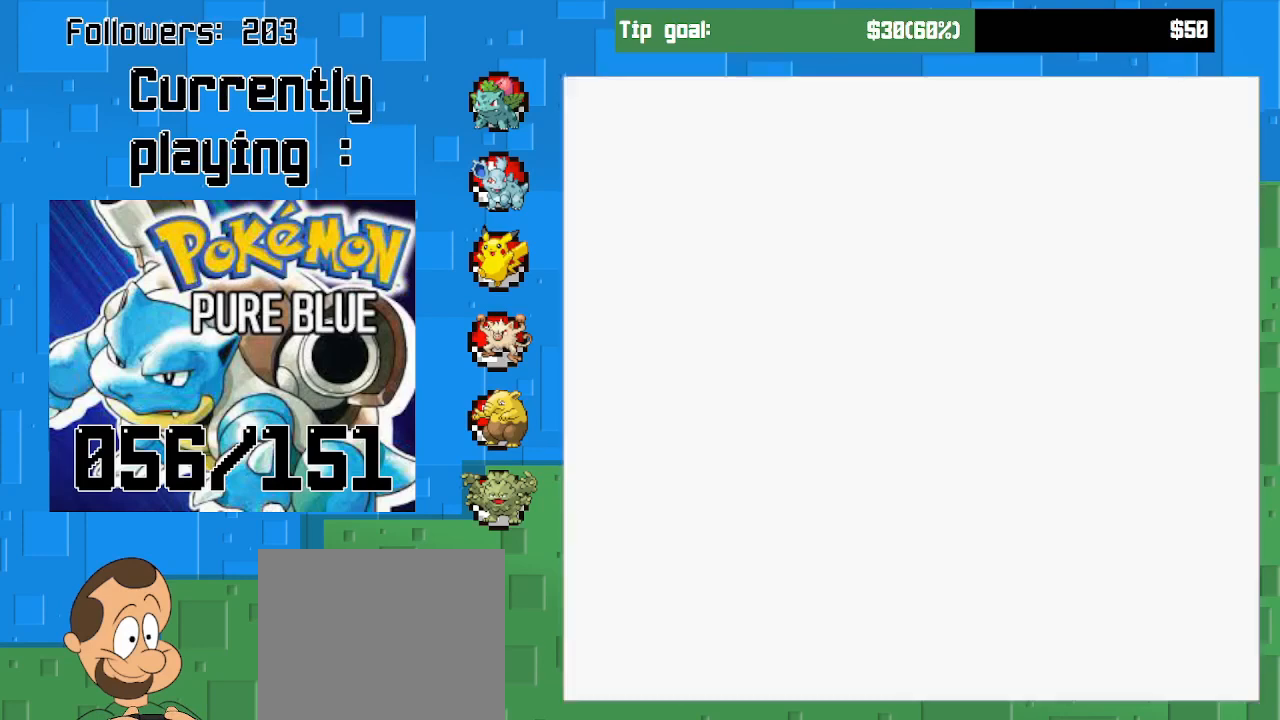
{"buttons": [], "left_stick": "center", "right_stick": "center", "events": []}
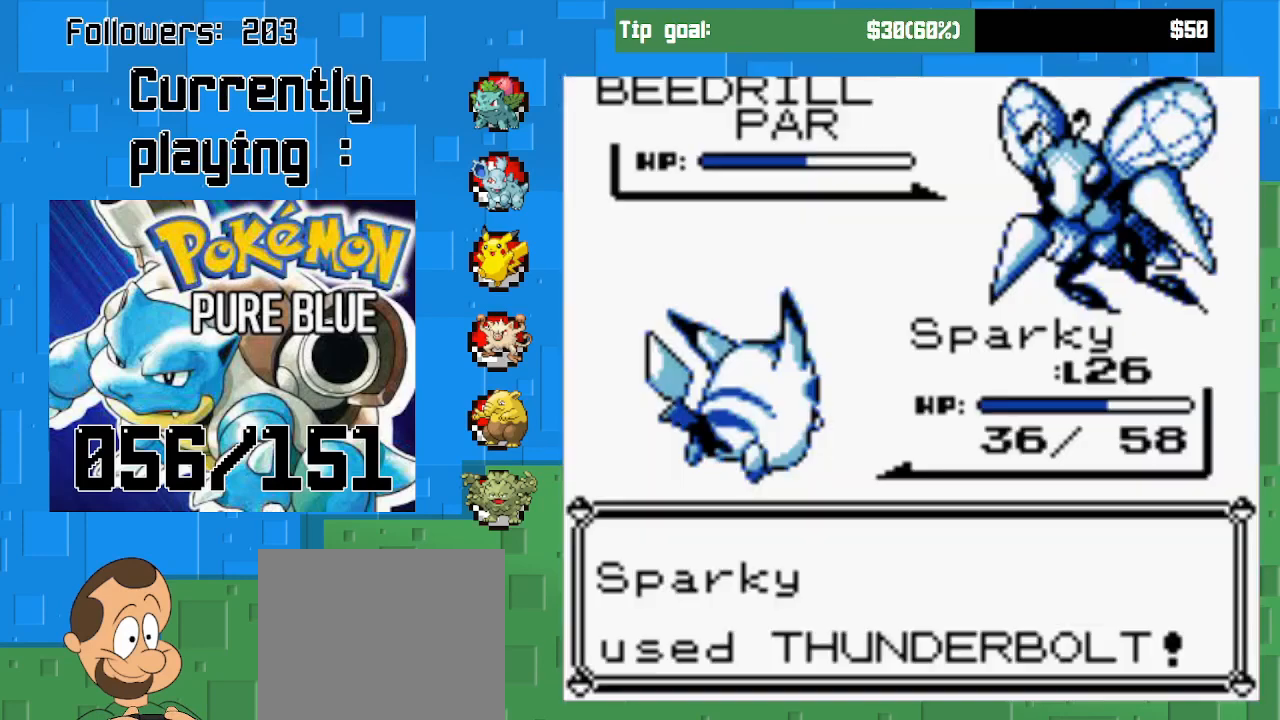
{"buttons": [], "left_stick": "center", "right_stick": "center", "events": []}
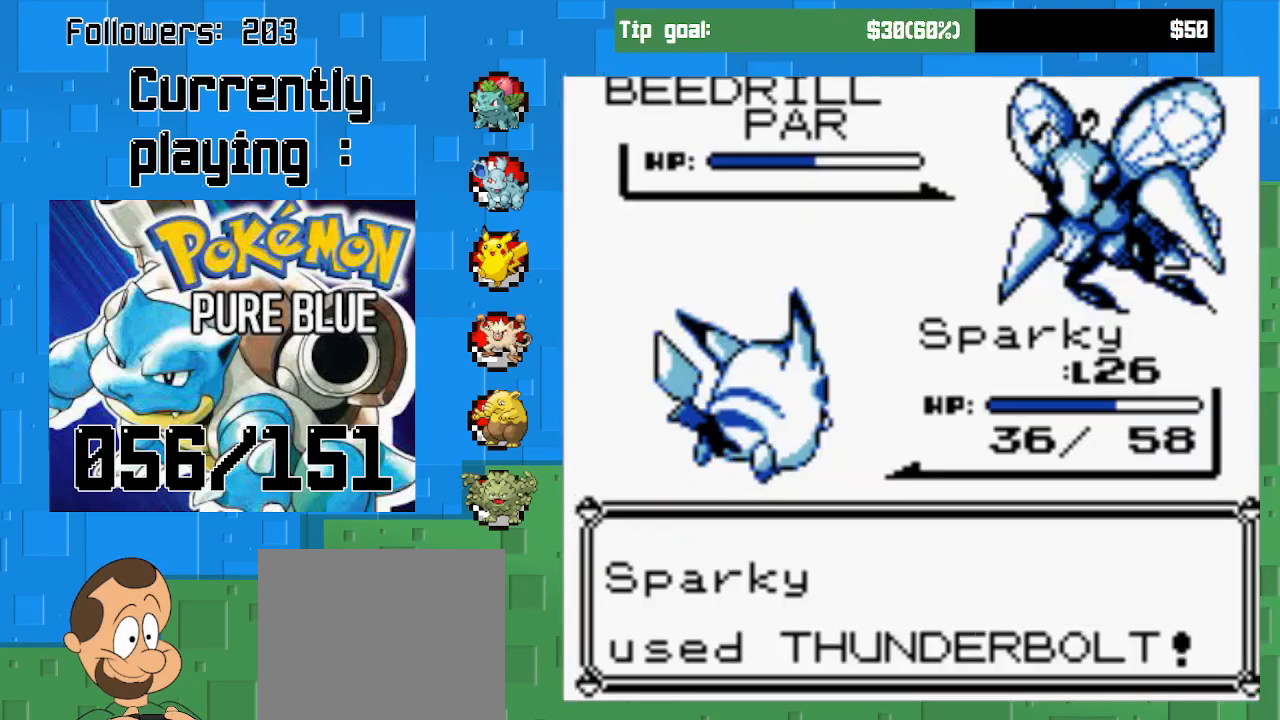
{"buttons": [], "left_stick": "center", "right_stick": "center", "events": []}
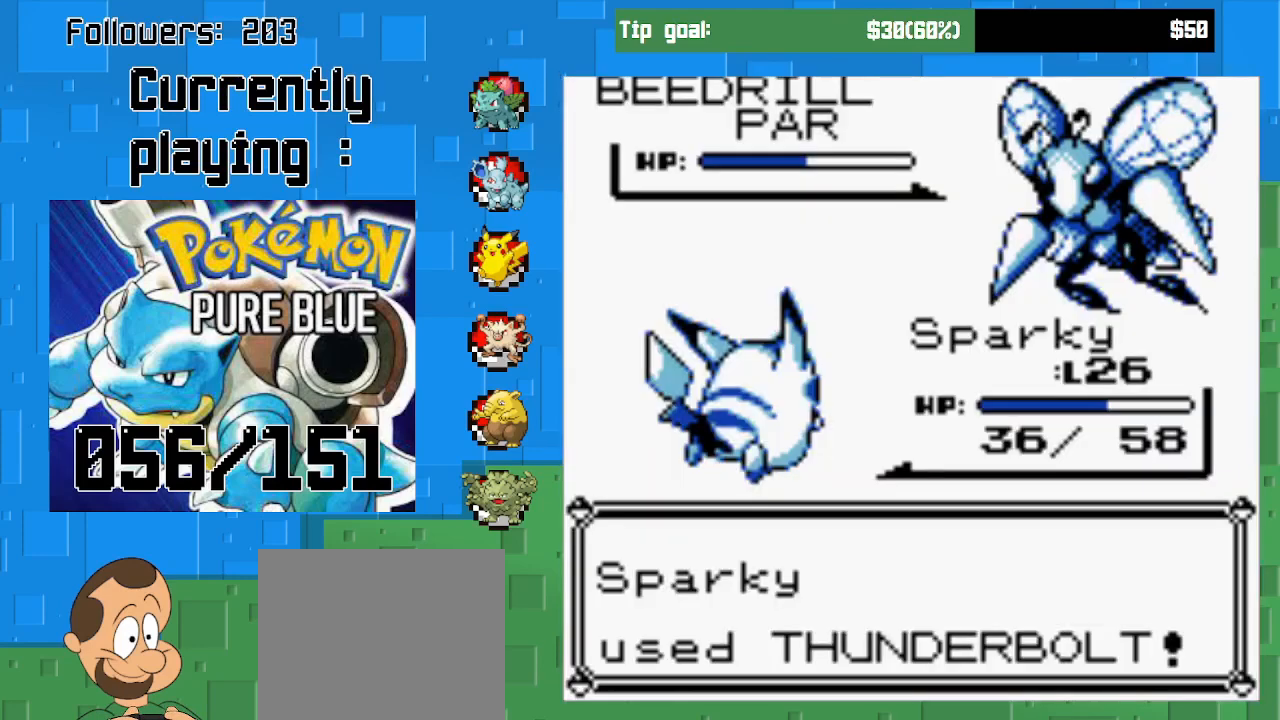
{"buttons": [], "left_stick": "center", "right_stick": "center", "events": []}
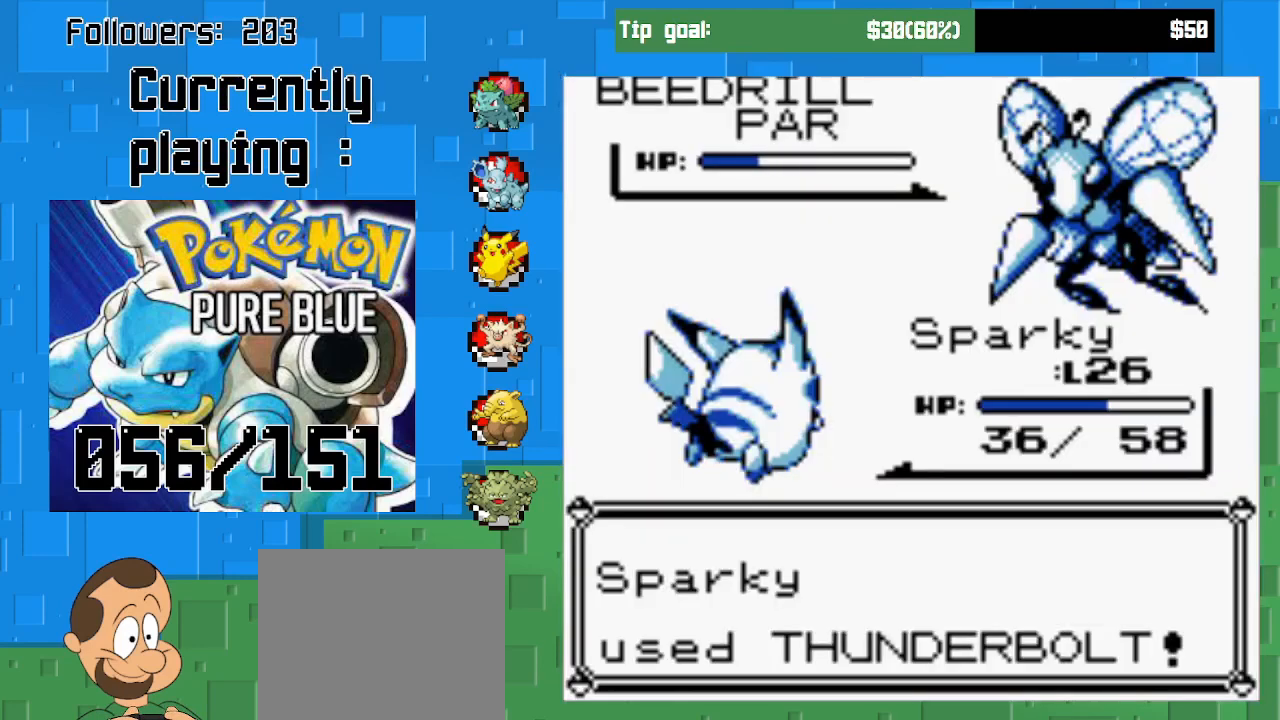
{"buttons": [], "left_stick": "center", "right_stick": "center", "events": []}
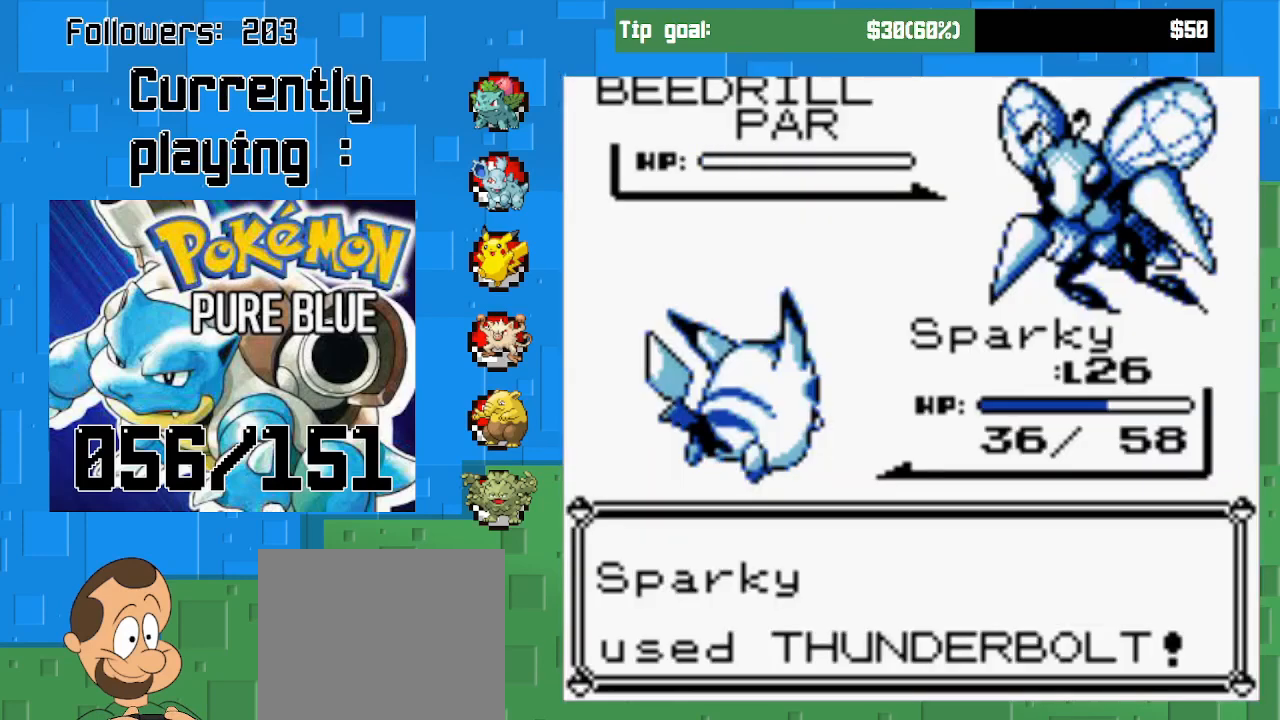
{"buttons": [], "left_stick": "center", "right_stick": "center", "events": [[300, "CIRCLE", "down"], [500, "CIRCLE", "up"]]}
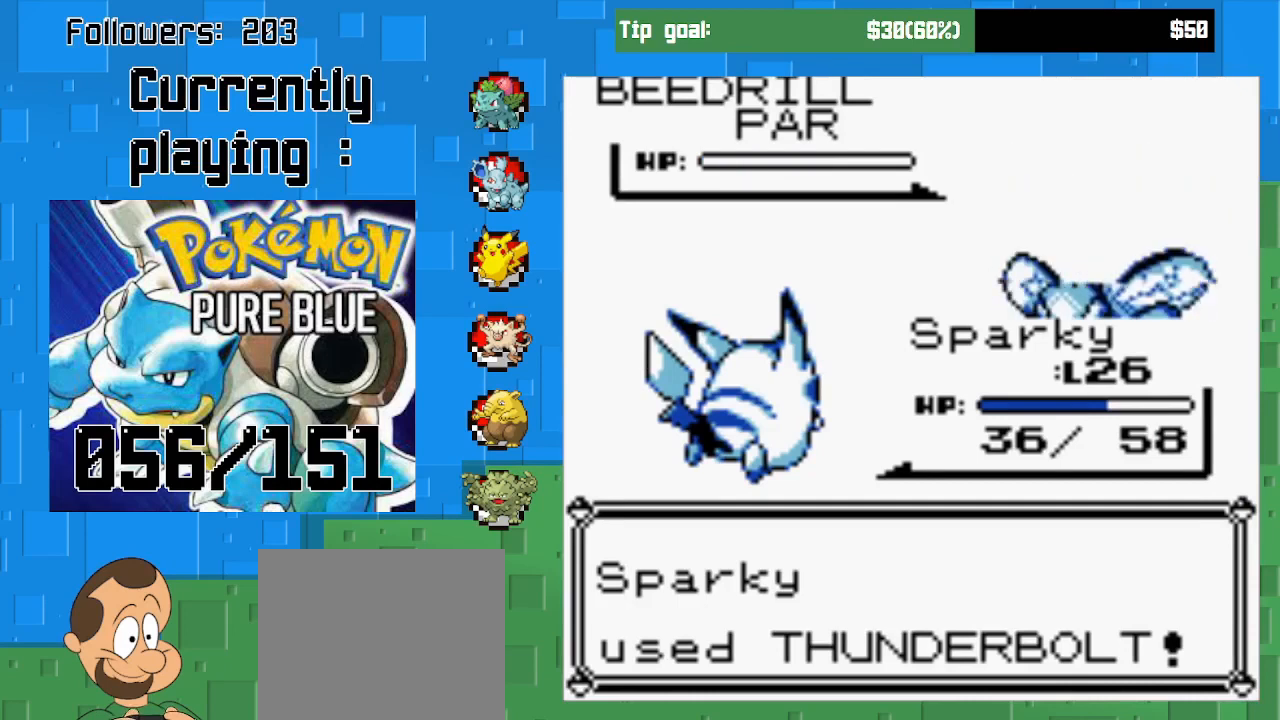
{"buttons": ["CIRCLE"], "left_stick": "center", "right_stick": "center", "events": [[400, "CIRCLE", "down"]]}
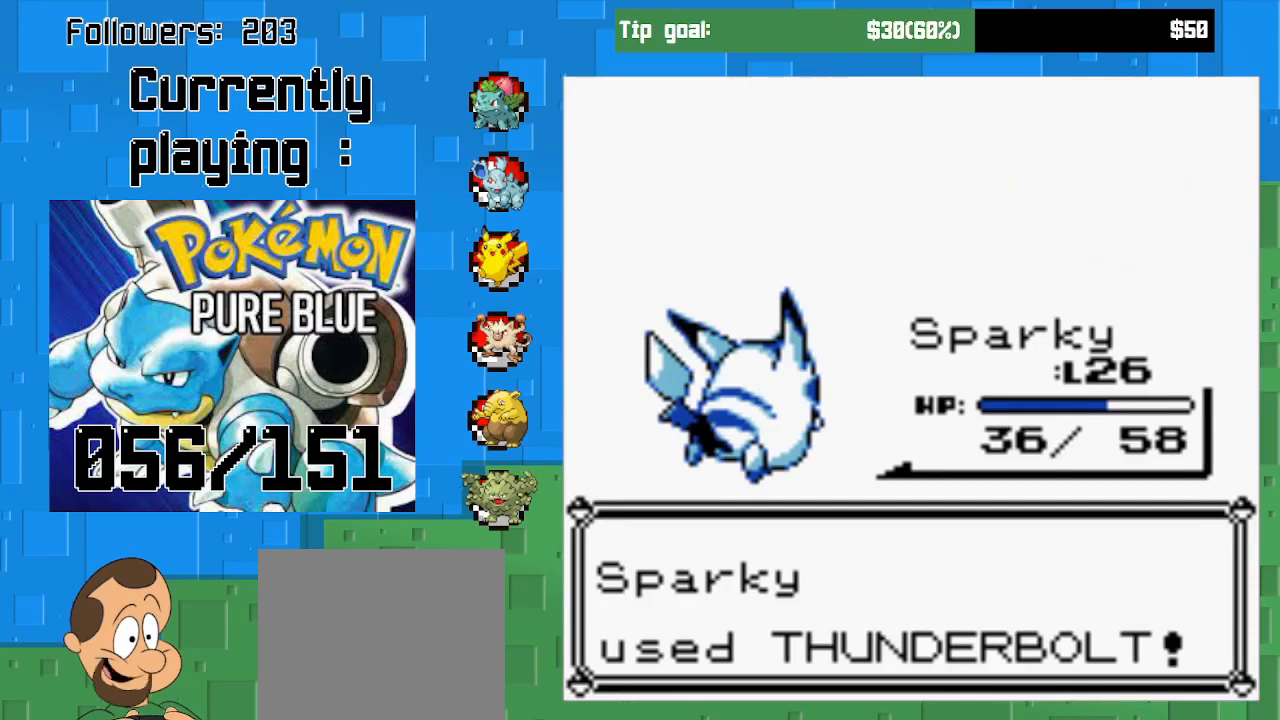
{"buttons": [], "left_stick": "center", "right_stick": "center", "events": [[67, "CIRCLE", "up"]]}
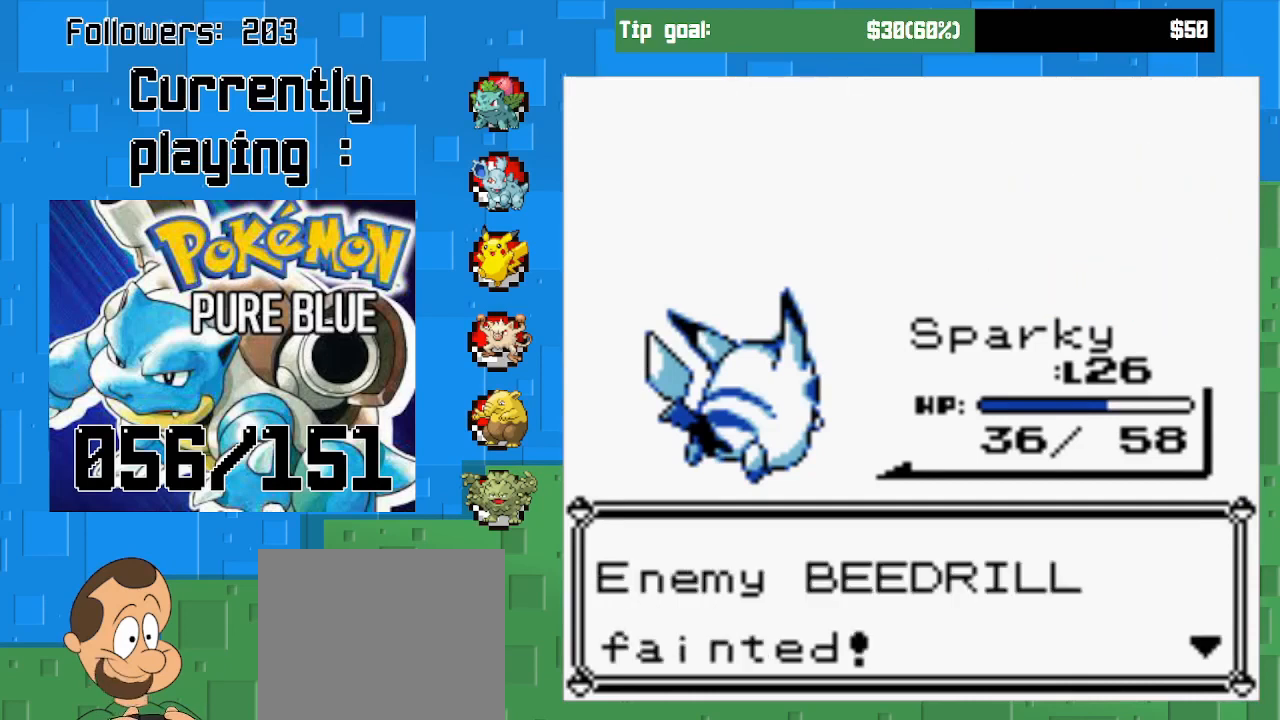
{"buttons": [], "left_stick": "center", "right_stick": "center", "events": [[33, "CIRCLE", "down"], [200, "CIRCLE", "up"]]}
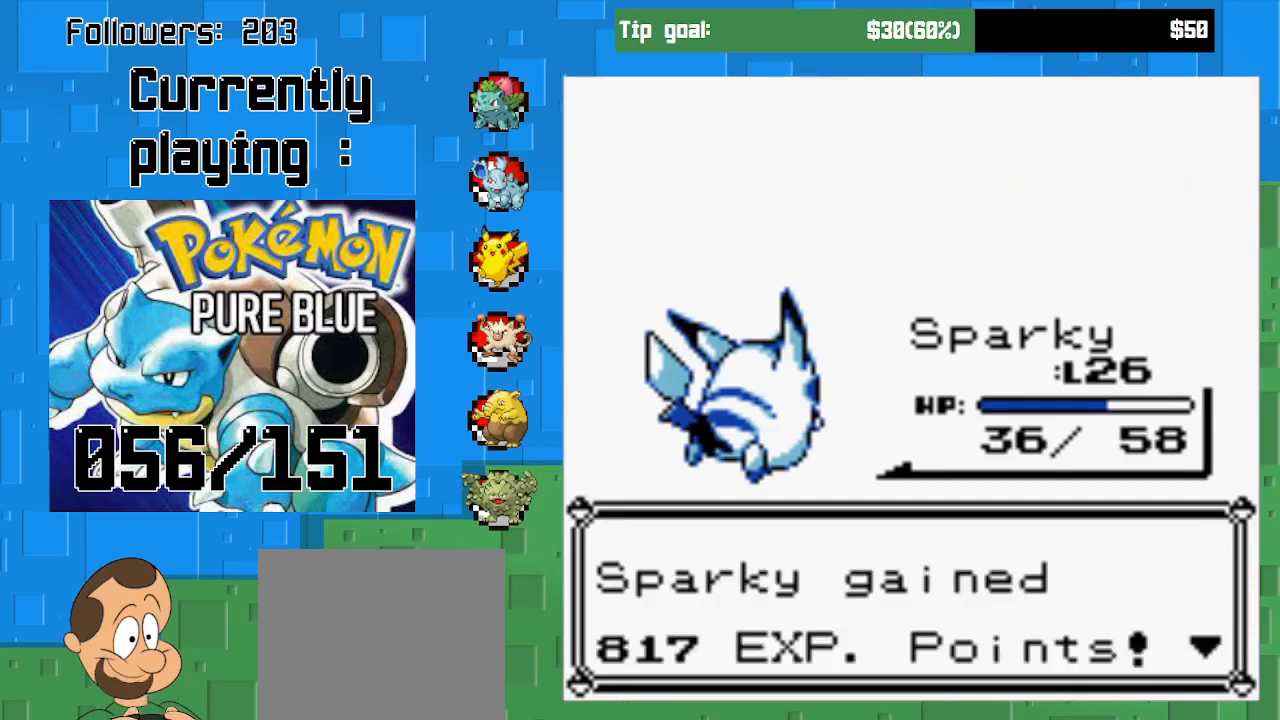
{"buttons": [], "left_stick": "center", "right_stick": "center", "events": [[133, "CIRCLE", "down"], [333, "CIRCLE", "up"]]}
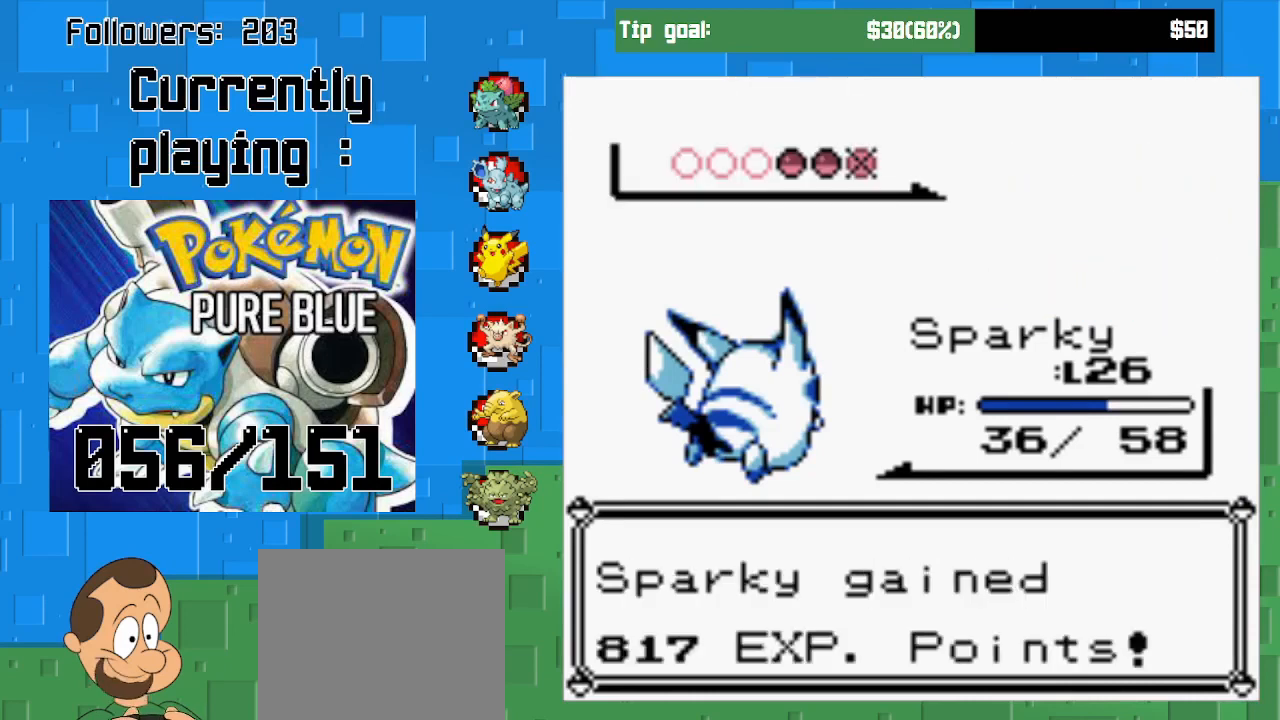
{"buttons": [], "left_stick": "center", "right_stick": "center", "events": []}
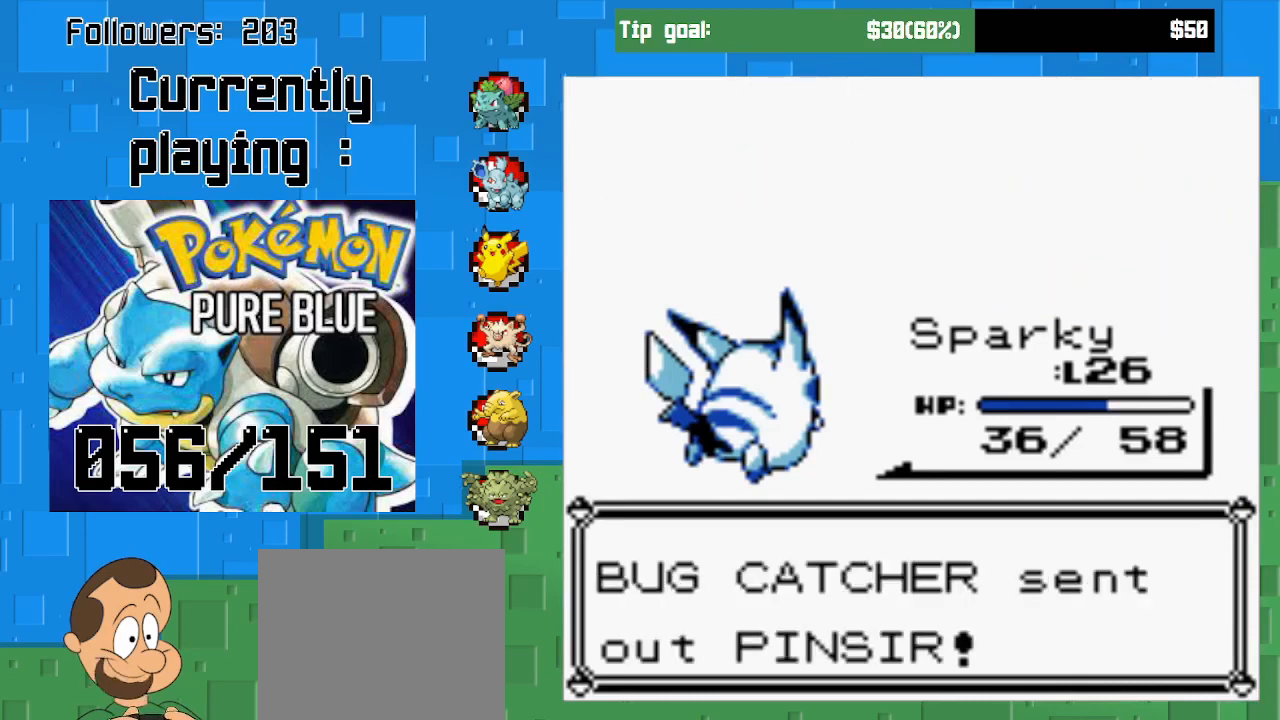
{"buttons": ["CIRCLE"], "left_stick": "center", "right_stick": "center", "events": [[367, "CIRCLE", "down"]]}
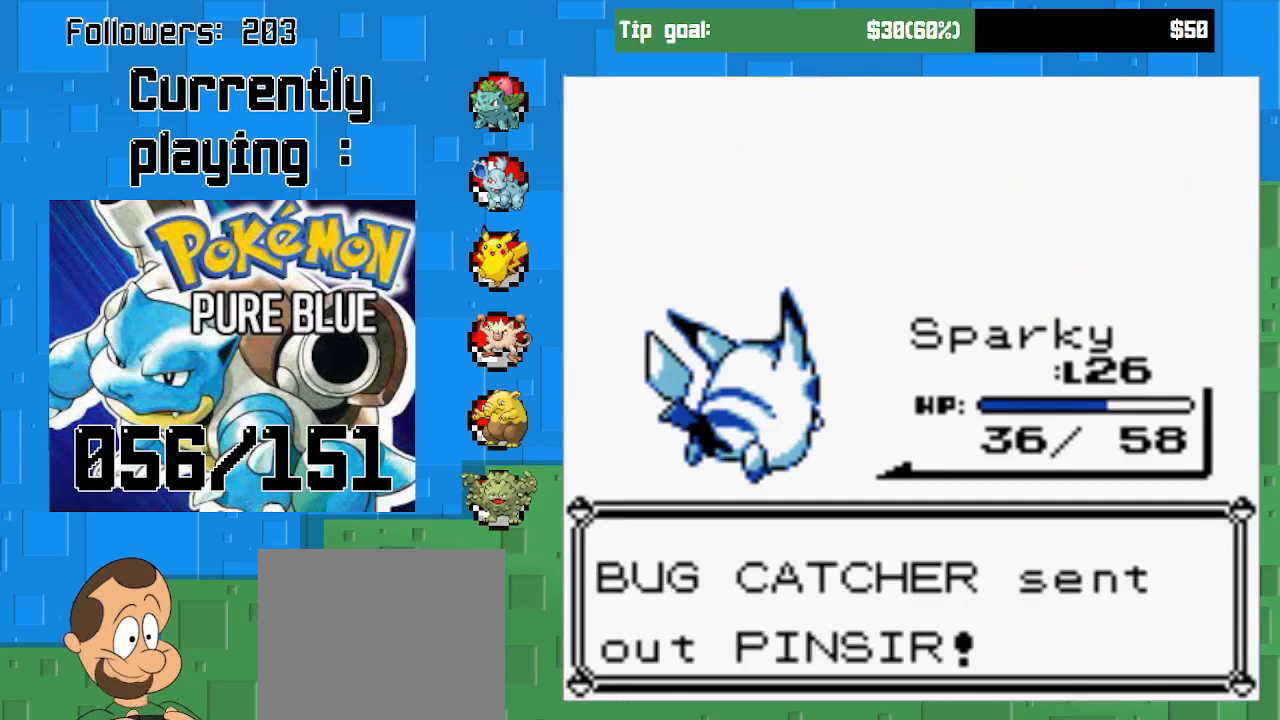
{"buttons": [], "left_stick": "center", "right_stick": "center", "events": [[67, "CIRCLE", "up"]]}
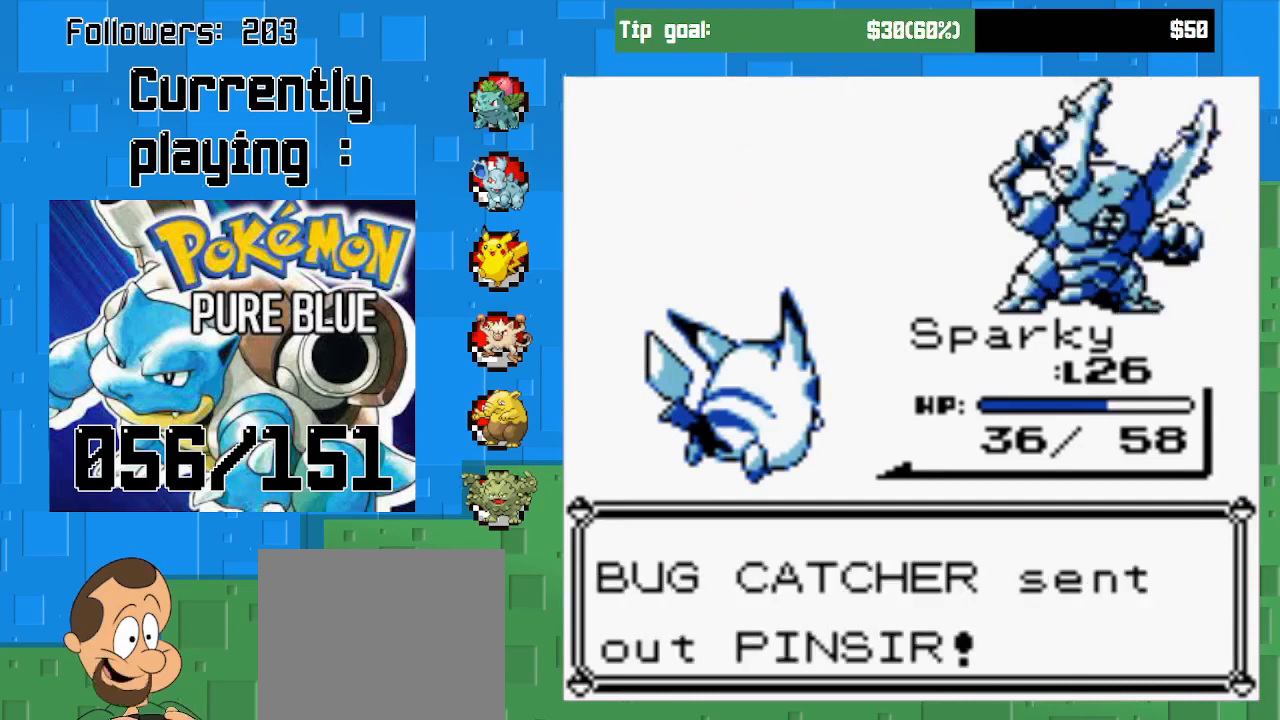
{"buttons": [], "left_stick": "center", "right_stick": "center", "events": []}
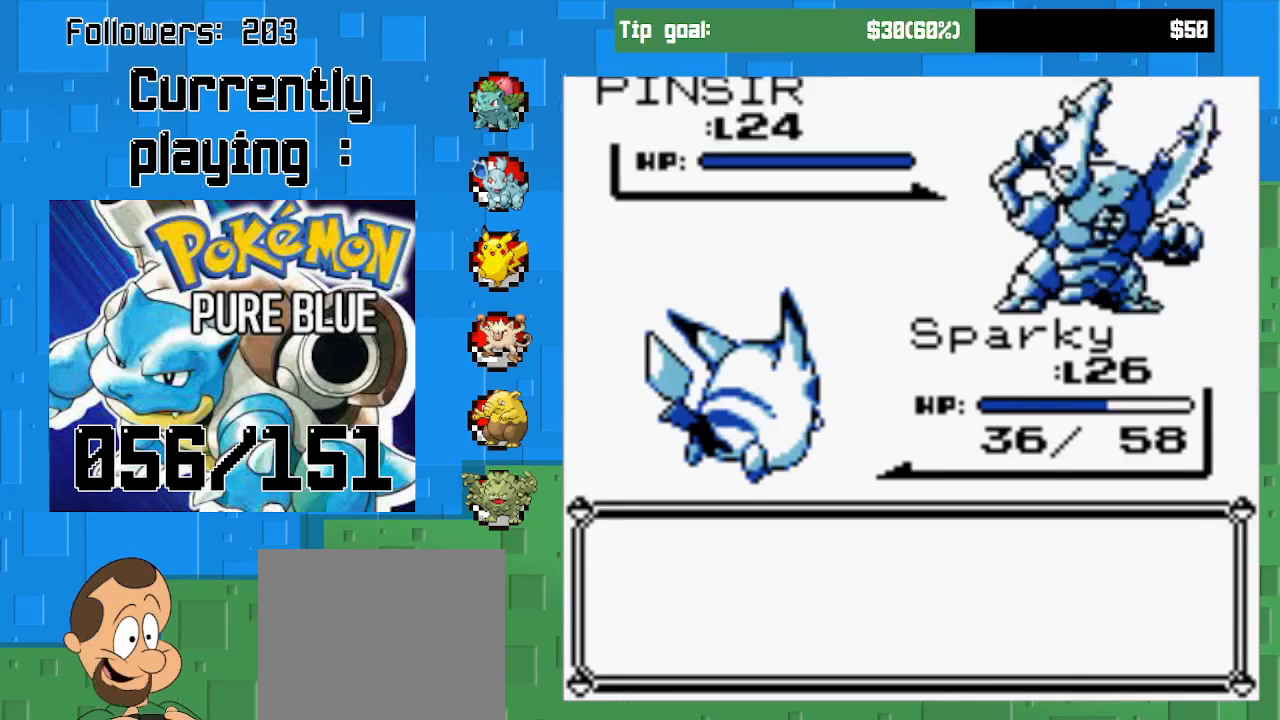
{"buttons": ["CIRCLE"], "left_stick": "center", "right_stick": "center", "events": [[367, "CIRCLE", "down"]]}
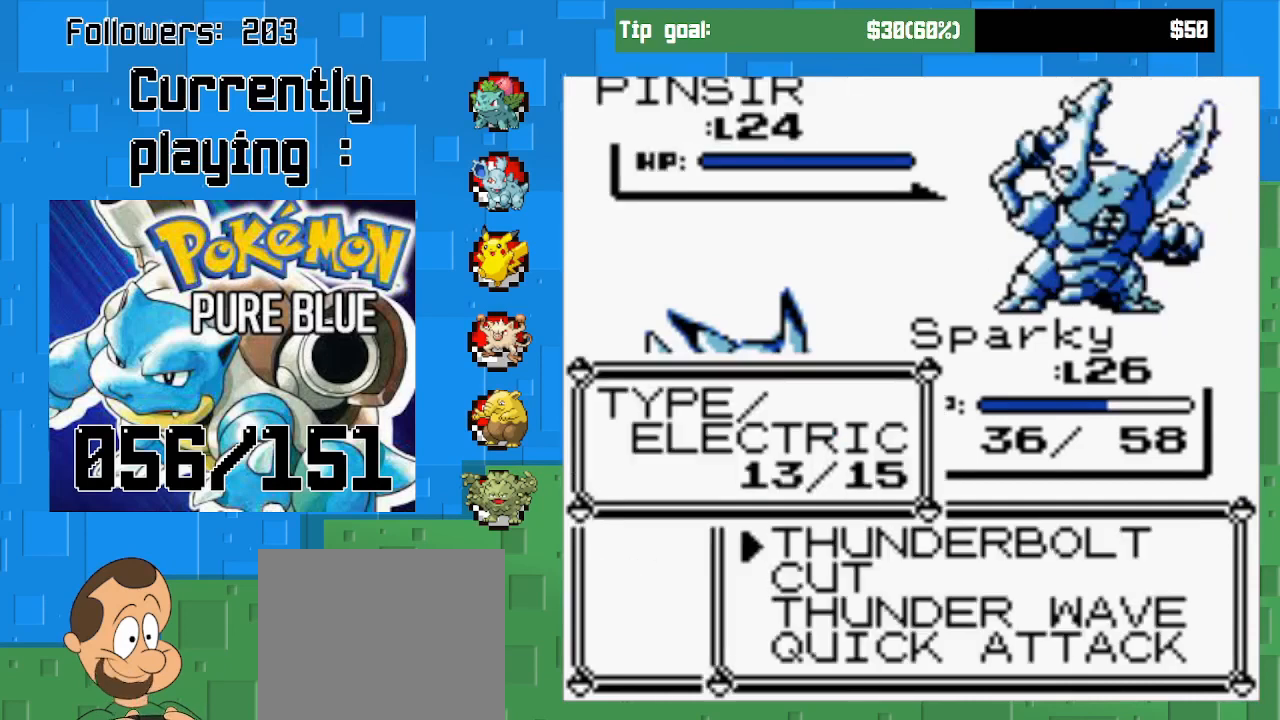
{"buttons": ["DPAD_DOWN"], "left_stick": "center", "right_stick": "center", "events": [[33, "CIRCLE", "up"], [267, "DPAD_DOWN", "down"], [400, "DPAD_DOWN", "up"], [467, "DPAD_DOWN", "down"]]}